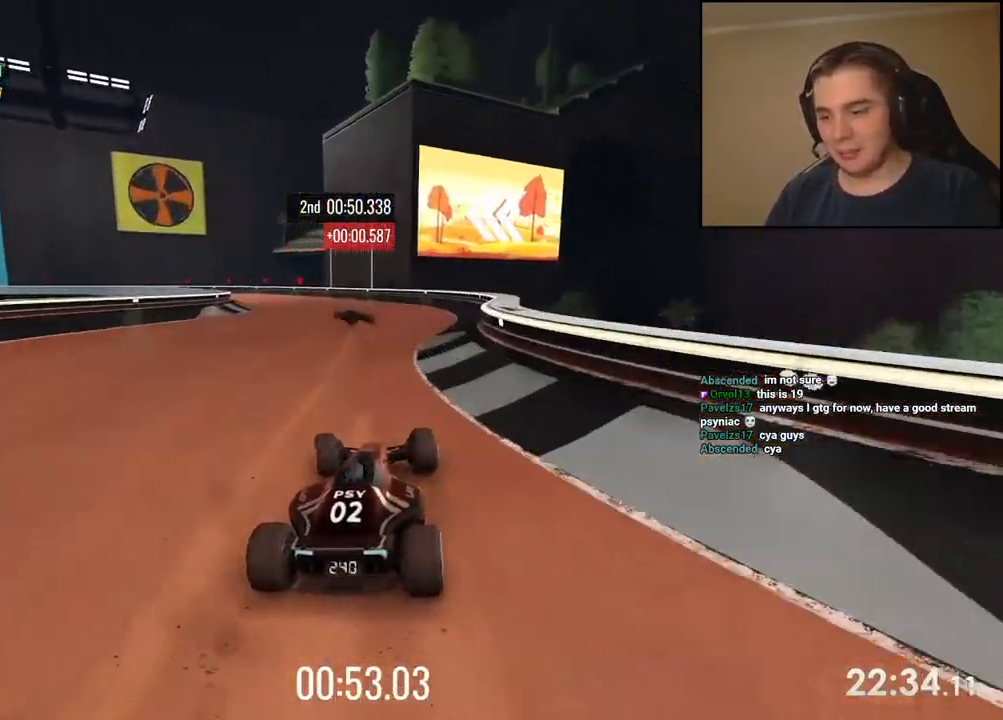
Gameplay with keyboard; each line is a JSON object with the keys held at the frame after it. "events" lists presses ("down") and releases ("up") of "down", "left", "right" and "up" between this image and that frame as [ms after this image, input, new state], when the widget could be followed in between. No other keys are recorded. Mouse input is not recorded.
{"keys": ["left", "up"], "events": [[200, "left", "up"], [267, "left", "down"]]}
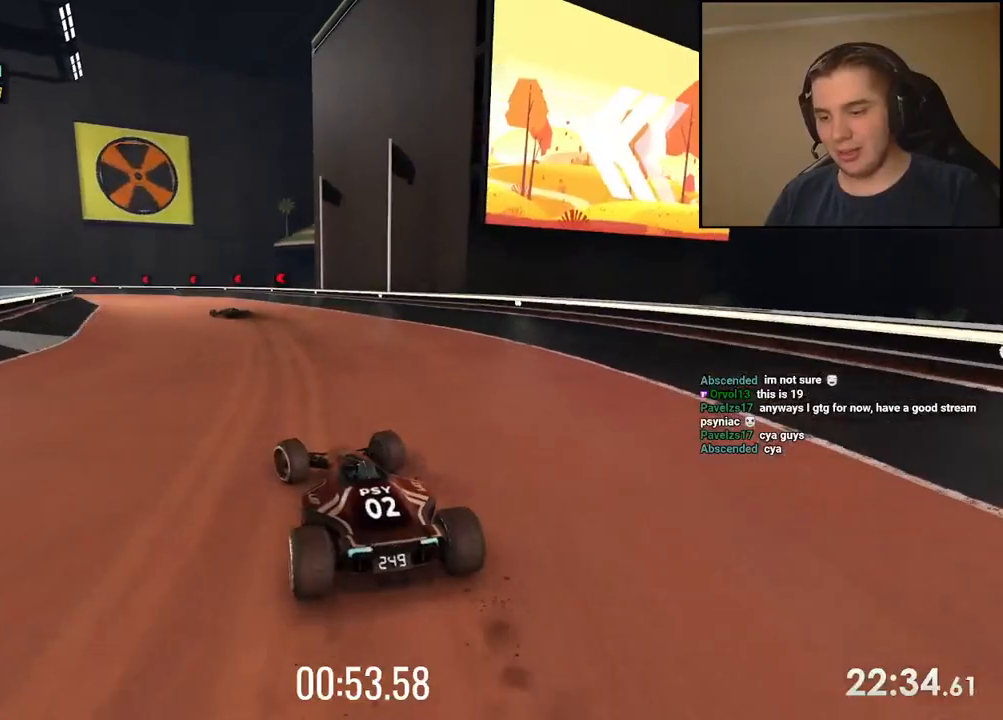
{"keys": ["up"], "events": [[451, "left", "up"]]}
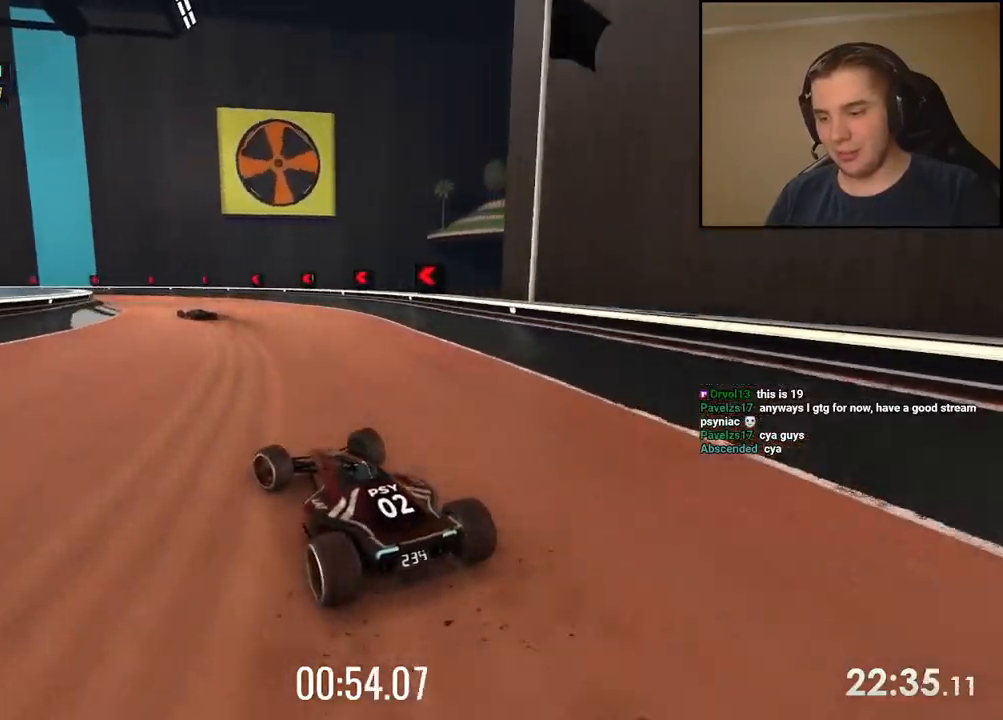
{"keys": ["left", "up"], "events": [[33, "left", "down"], [183, "left", "up"], [234, "left", "down"], [367, "left", "up"], [451, "left", "down"]]}
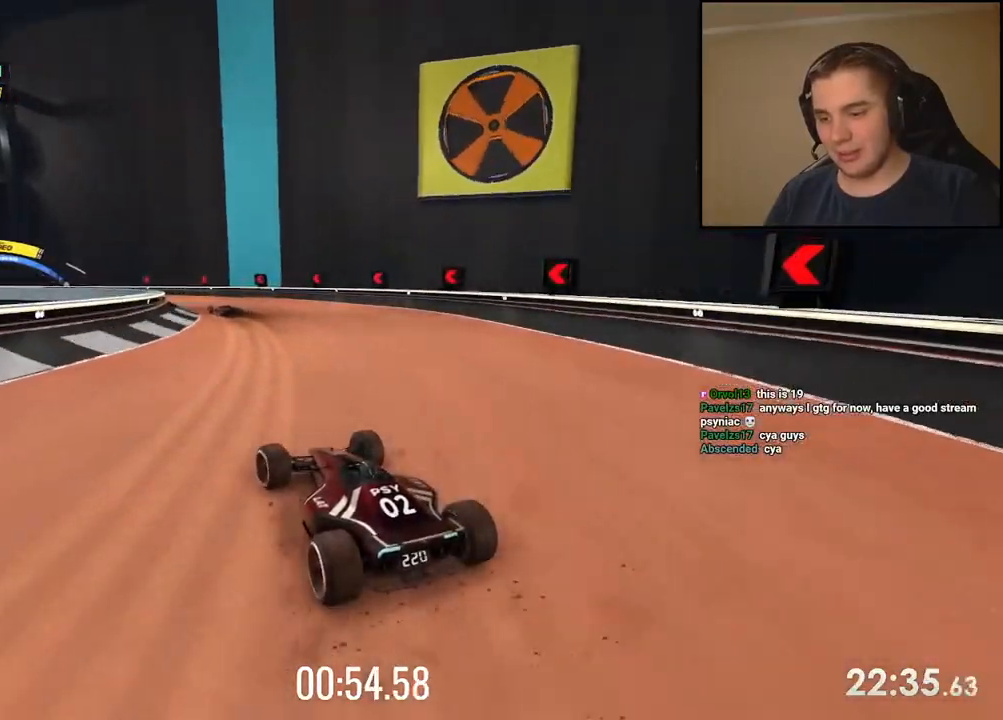
{"keys": ["up"], "events": [[33, "left", "up"], [100, "left", "down"], [217, "left", "up"], [334, "left", "down"], [400, "left", "up"]]}
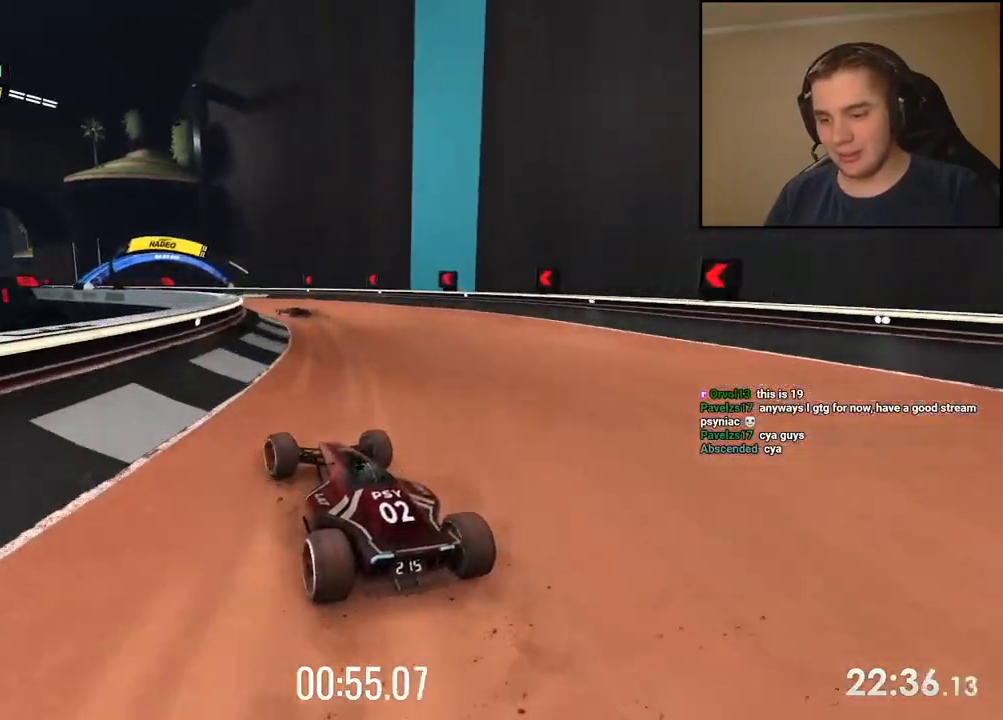
{"keys": ["left", "up"], "events": [[50, "left", "down"], [133, "left", "up"], [217, "left", "down"], [334, "left", "up"], [434, "left", "down"]]}
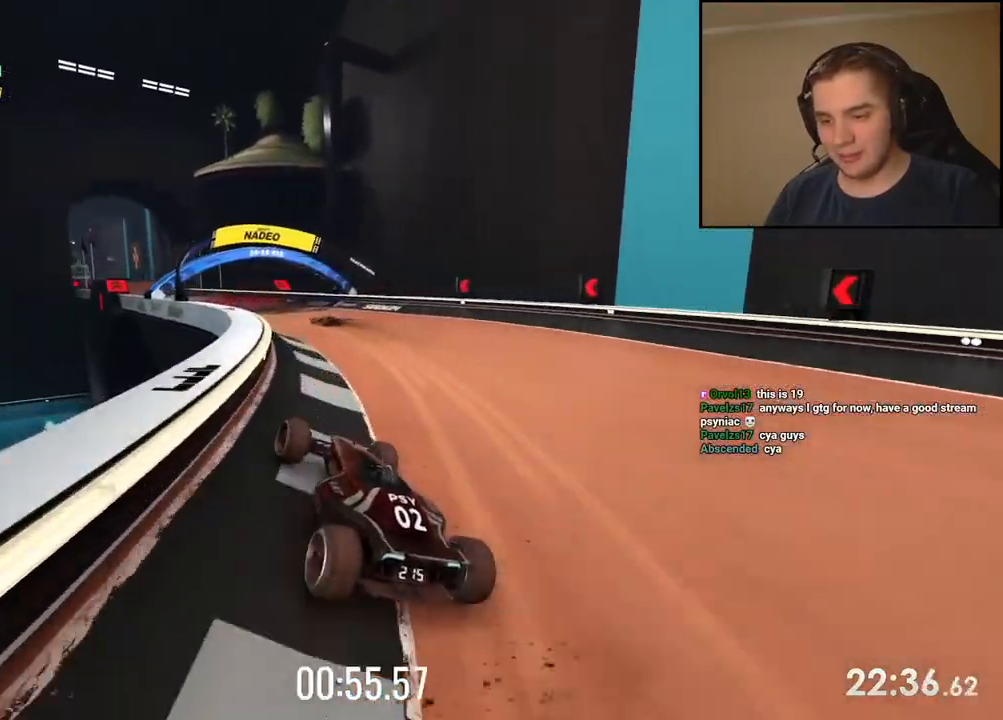
{"keys": ["up"]}
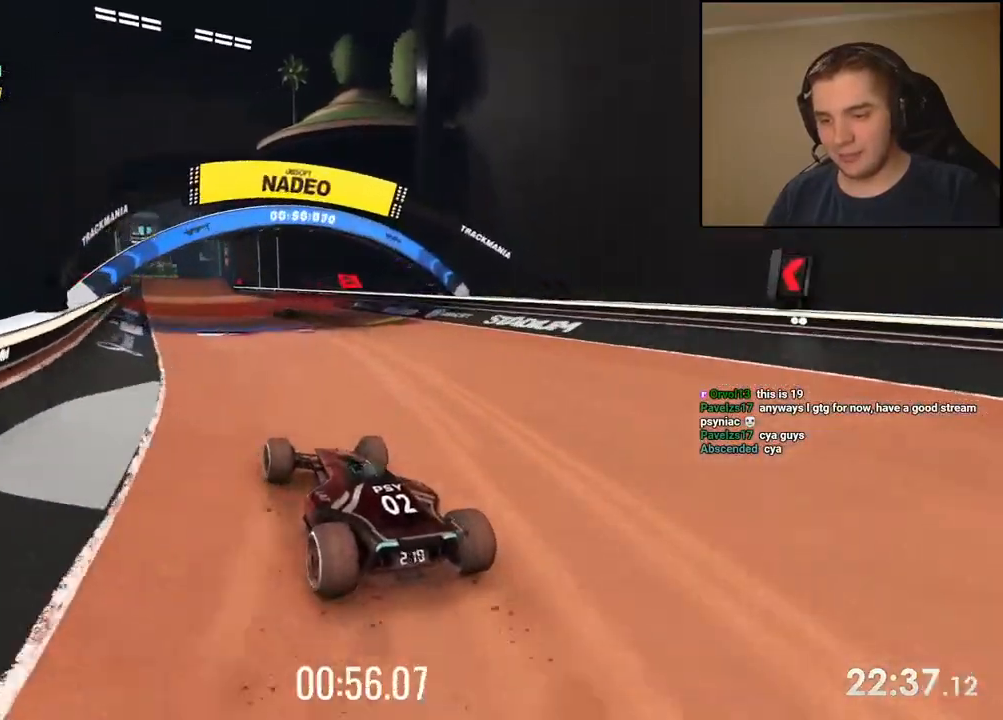
{"keys": ["up"], "events": []}
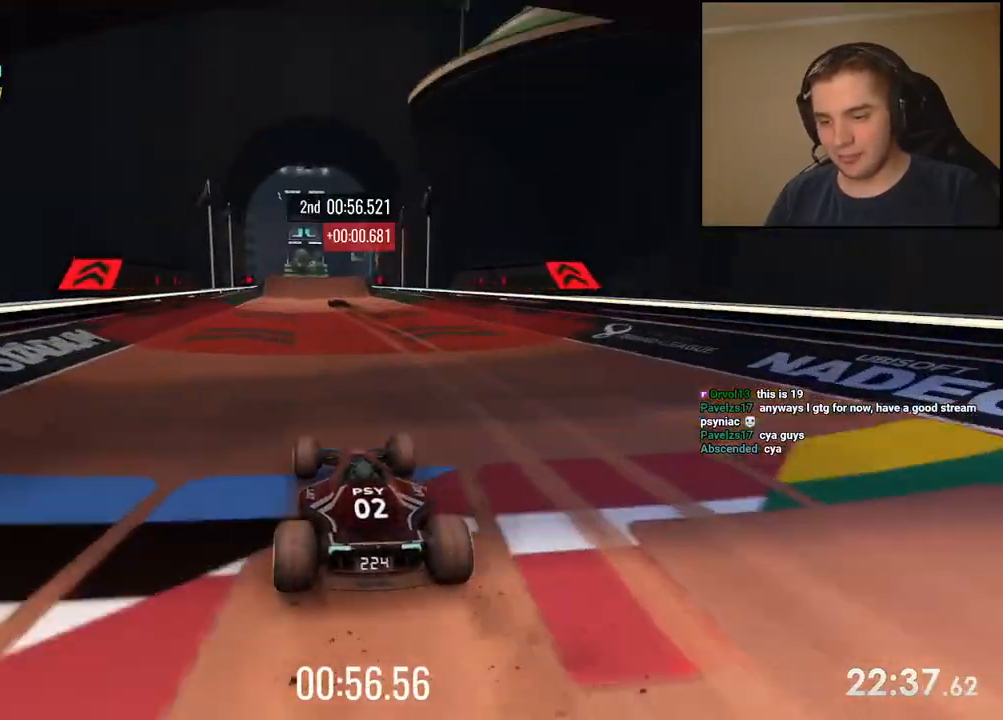
{"keys": ["up"], "events": [[66, "left", "down"], [117, "left", "up"]]}
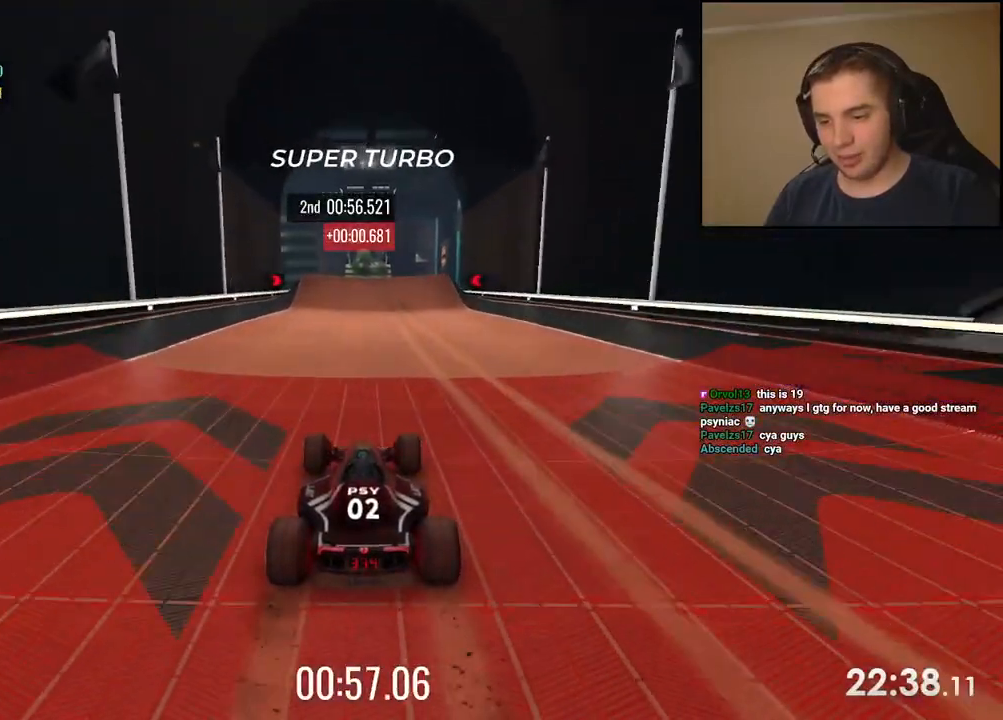
{"keys": ["up"], "events": []}
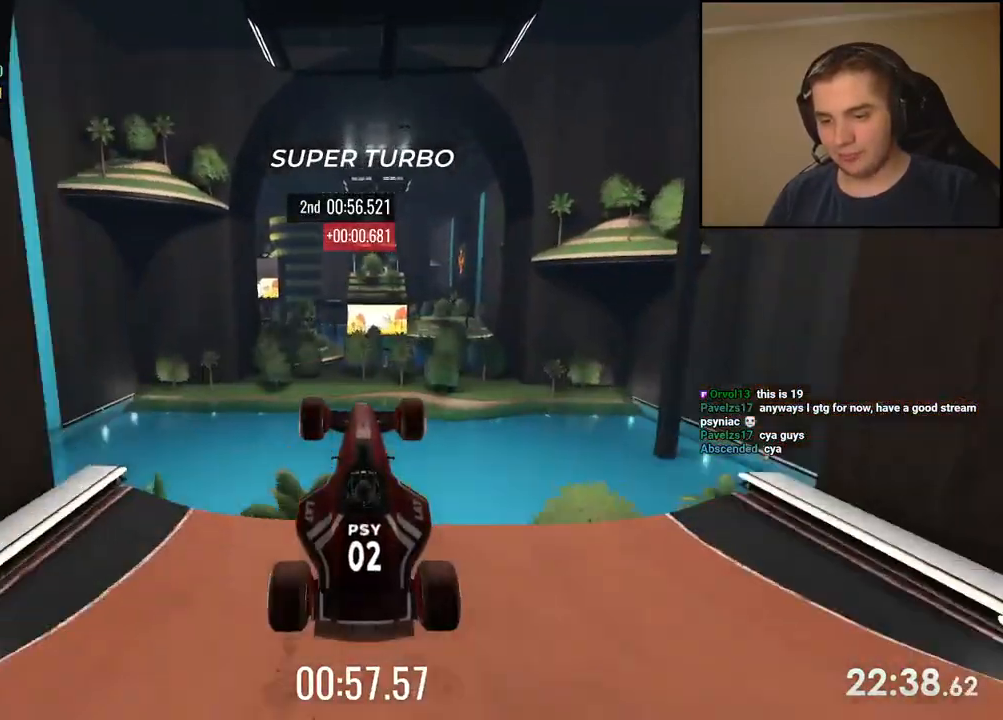
{"keys": ["up"], "events": []}
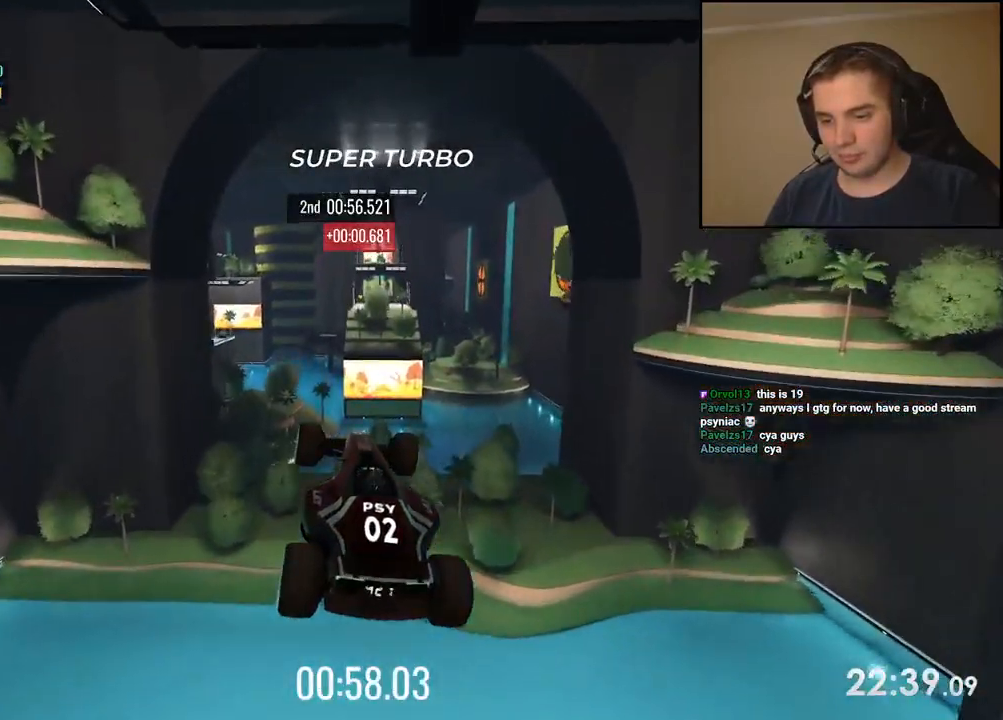
{"keys": ["right", "up"], "events": [[101, "right", "down"]]}
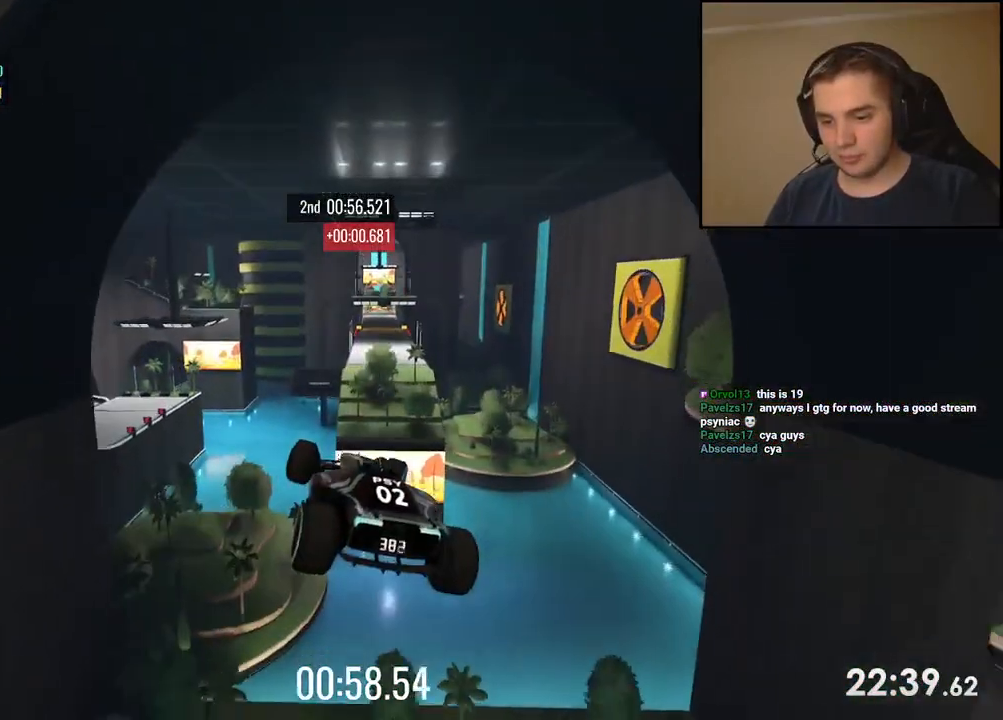
{"keys": ["down", "right"], "events": [[284, "up", "up"], [468, "down", "down"]]}
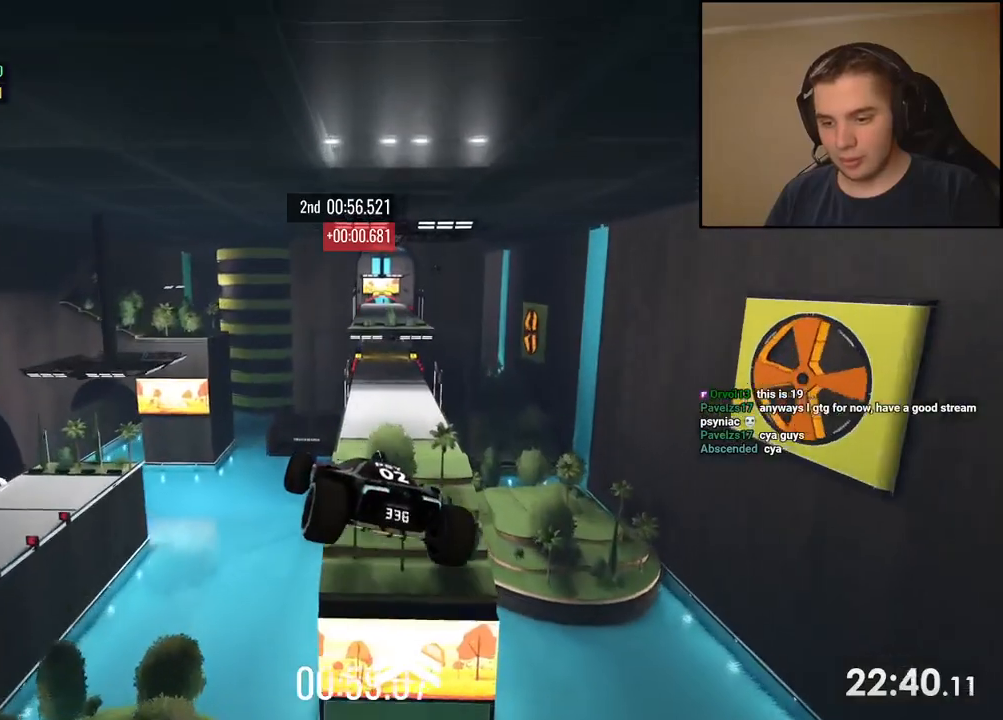
{"keys": ["down", "right"], "events": []}
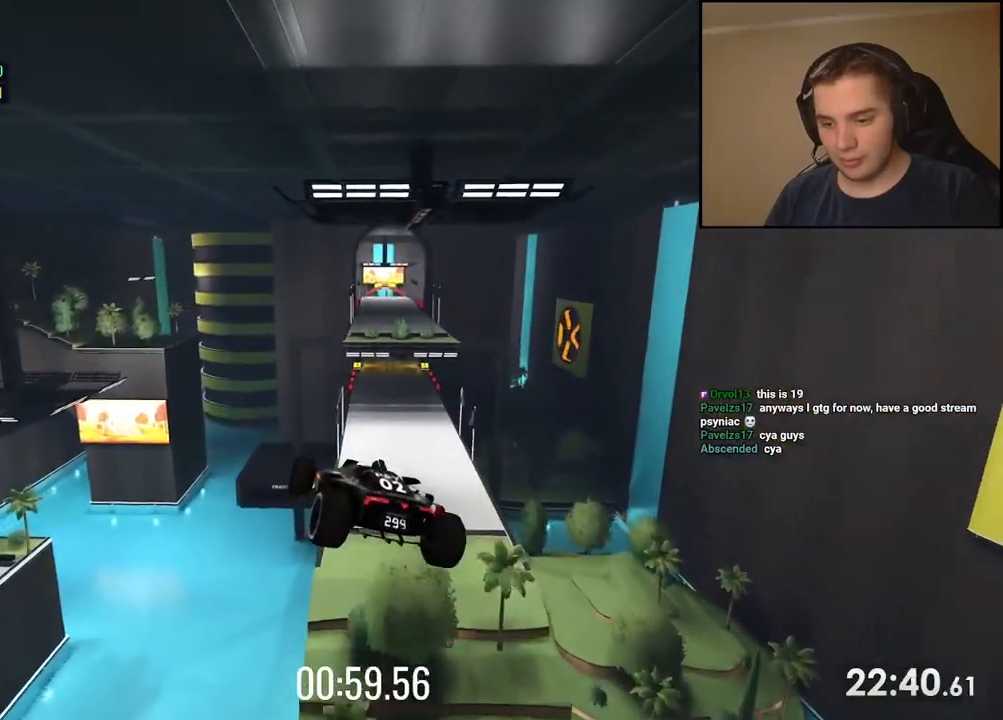
{"keys": ["down", "right"]}
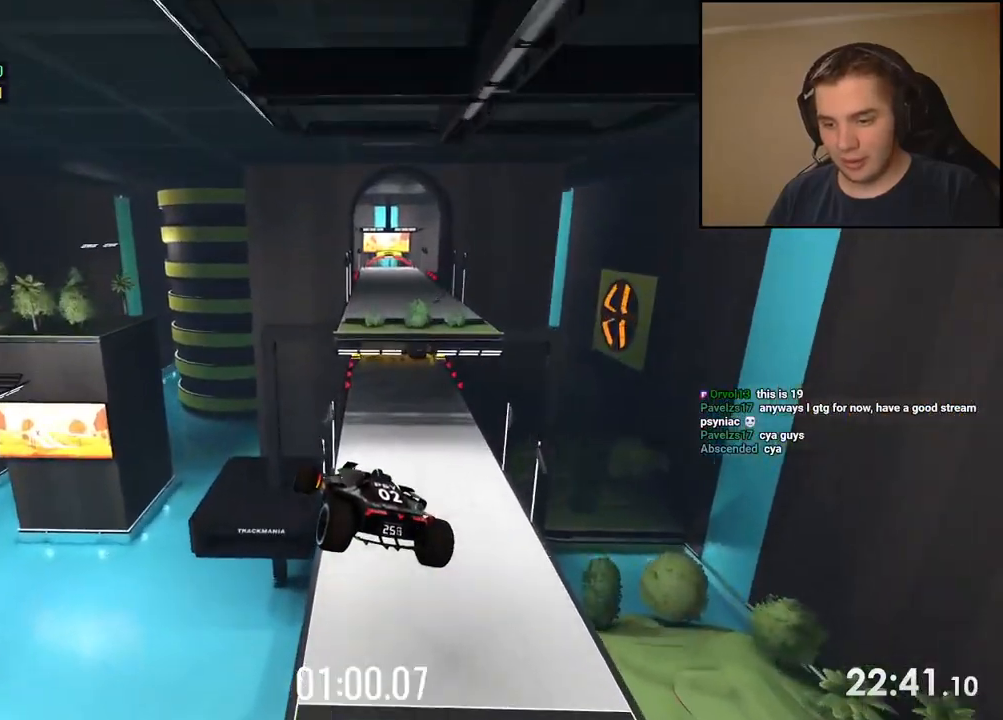
{"keys": ["right"], "events": [[167, "down", "up"]]}
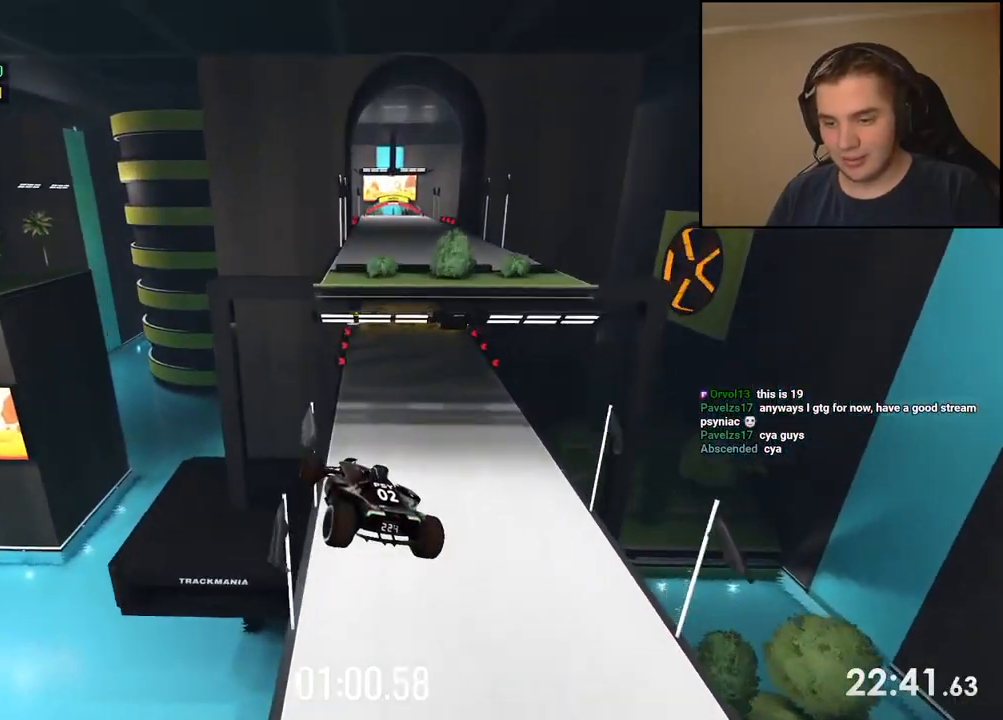
{"keys": ["right"], "events": []}
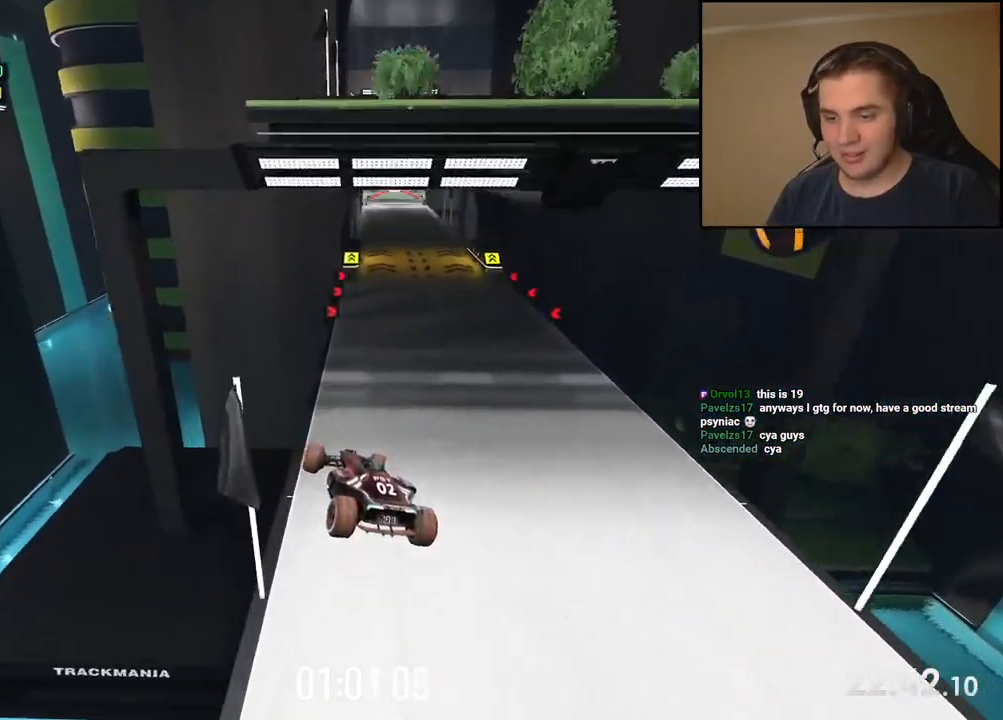
{"keys": ["right", "up"], "events": [[267, "up", "down"]]}
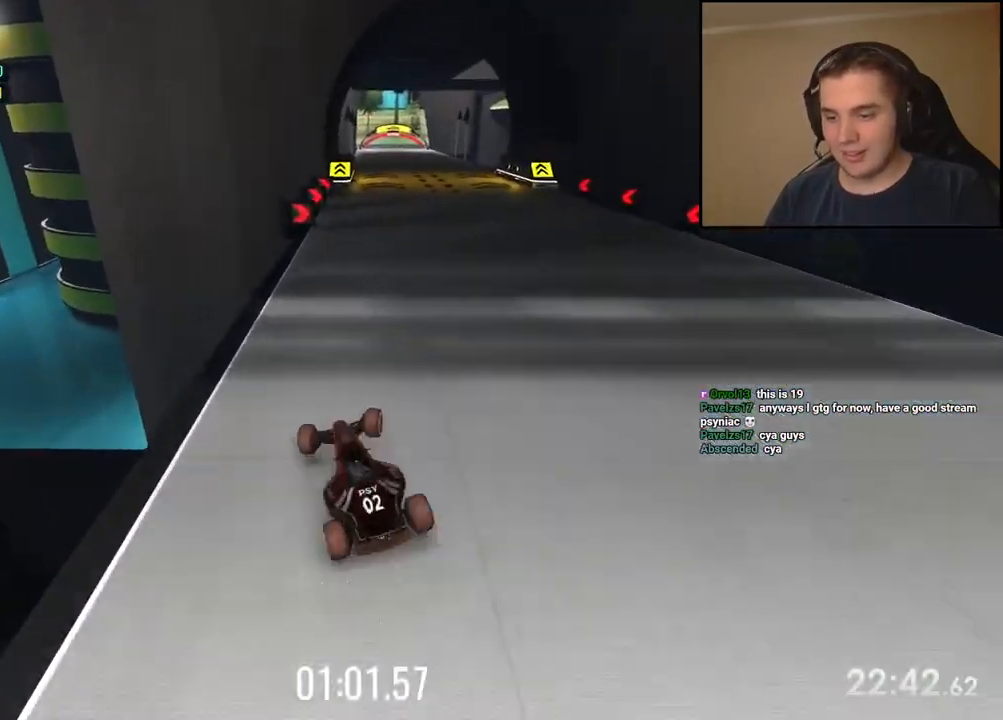
{"keys": ["right", "up"], "events": []}
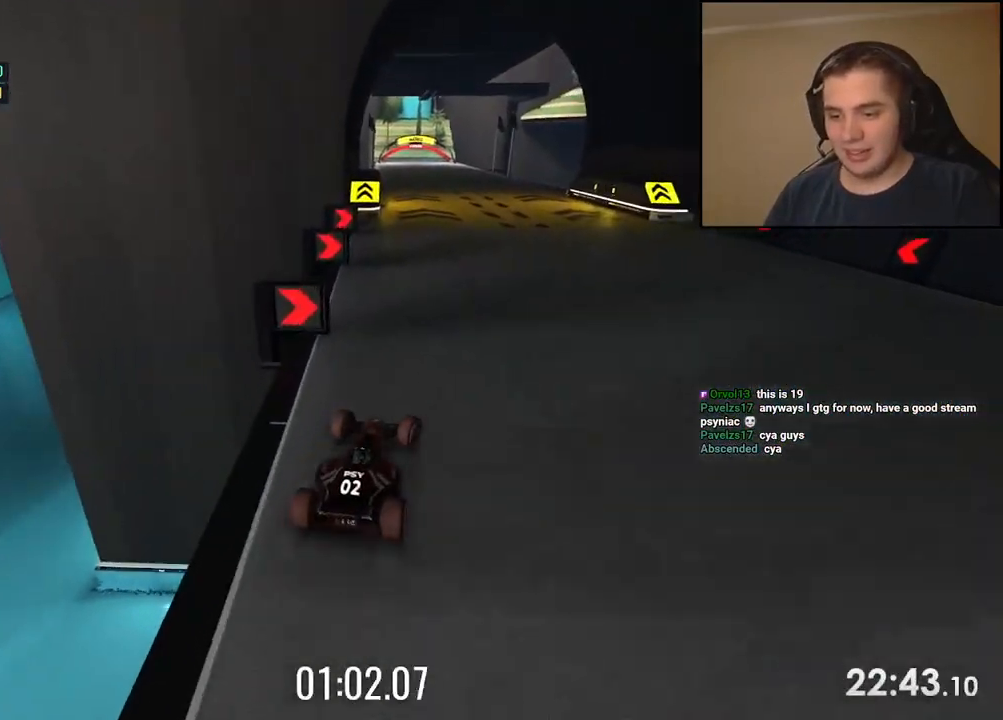
{"keys": ["left", "up"], "events": [[33, "left", "down"], [33, "right", "up"], [200, "left", "up"], [384, "left", "down"]]}
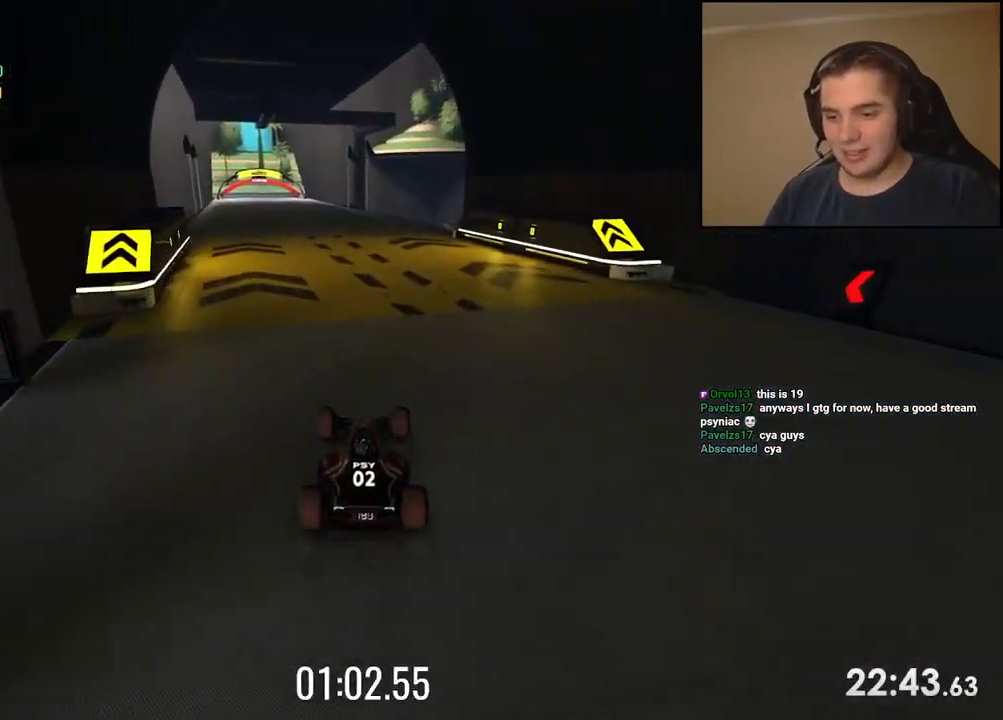
{"keys": ["up"], "events": [[67, "left", "up"], [334, "left", "down"], [400, "left", "up"]]}
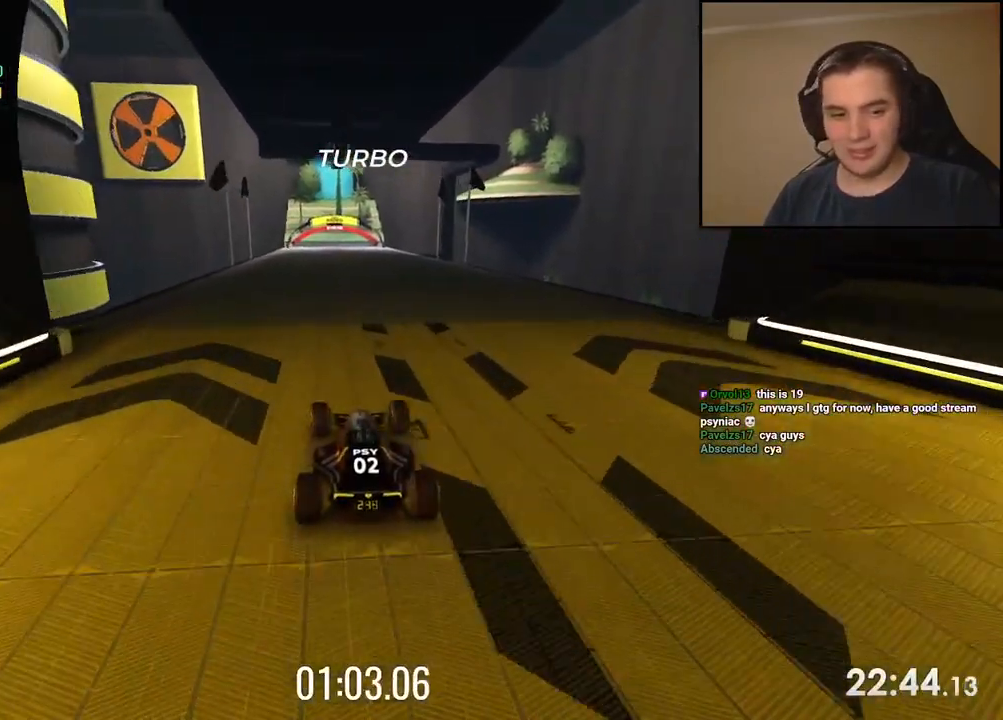
{"keys": ["up"], "events": []}
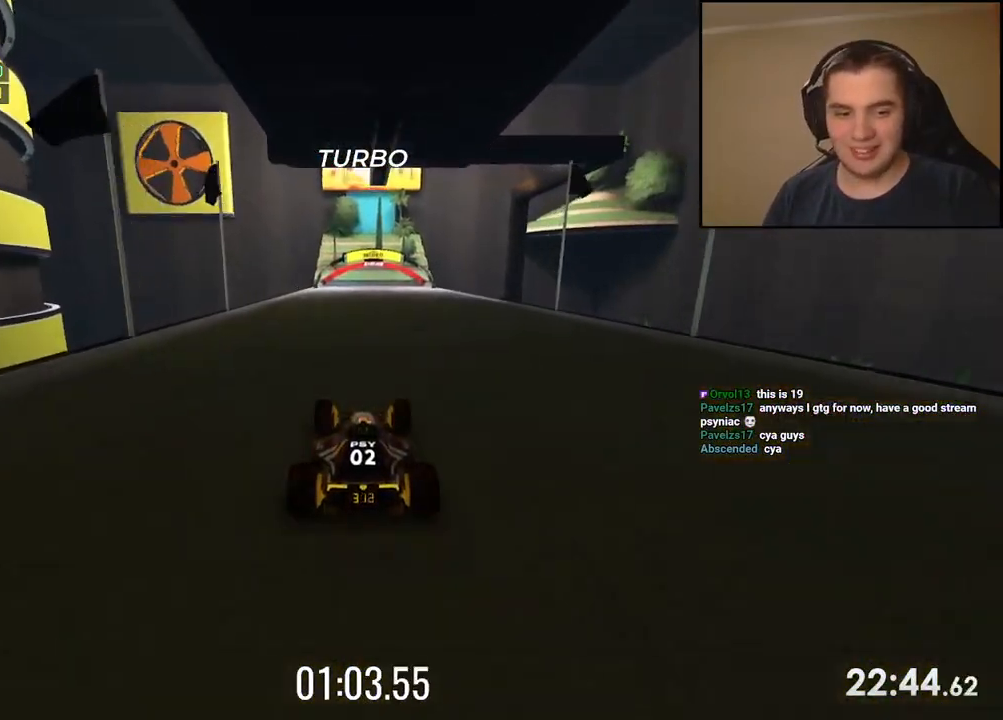
{"keys": ["up"], "events": []}
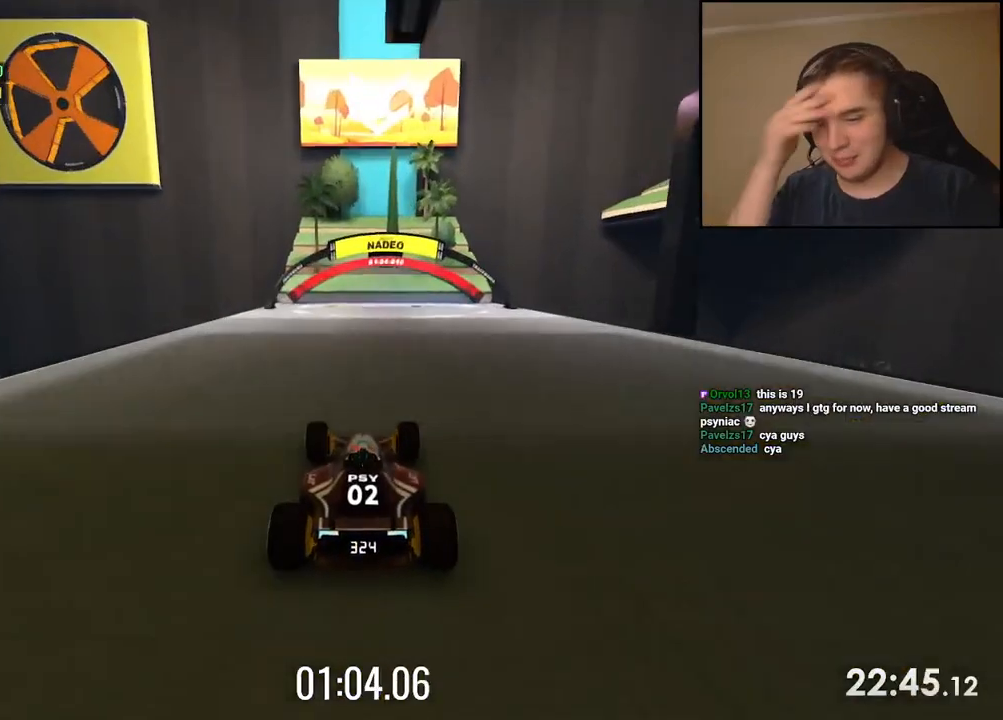
{"keys": ["up"], "events": []}
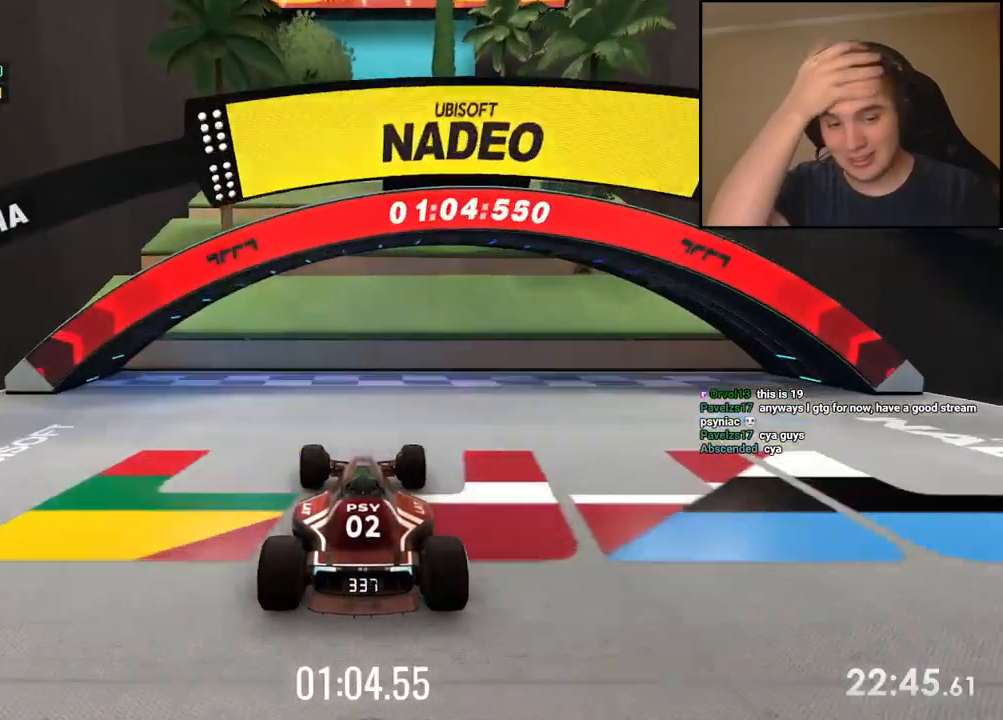
{"keys": [], "events": [[384, "up", "up"]]}
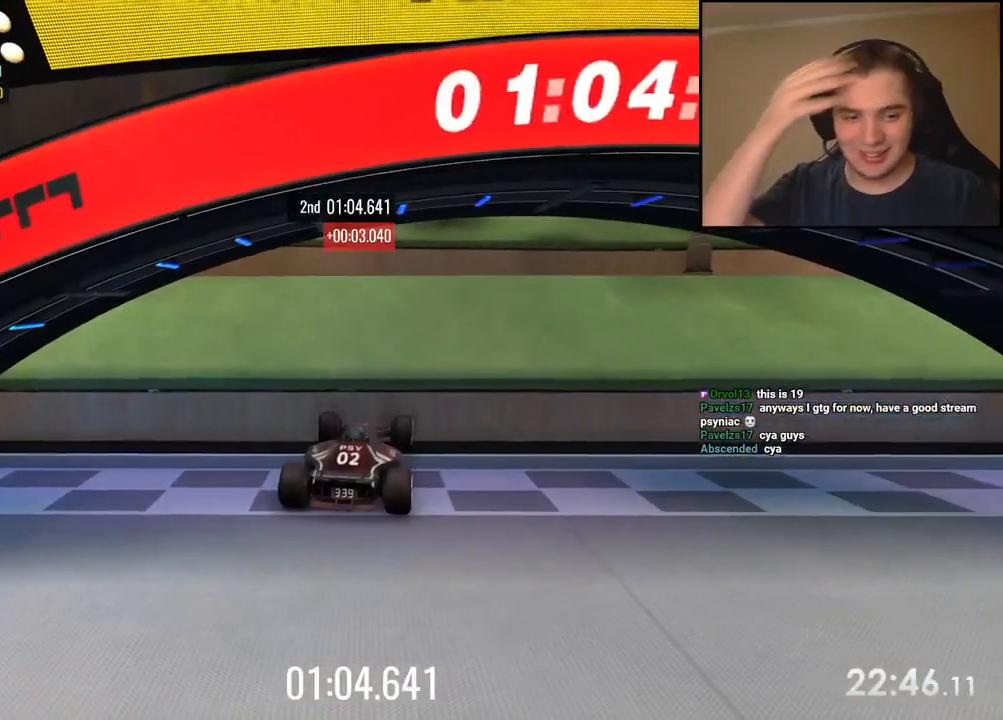
{"keys": [], "events": []}
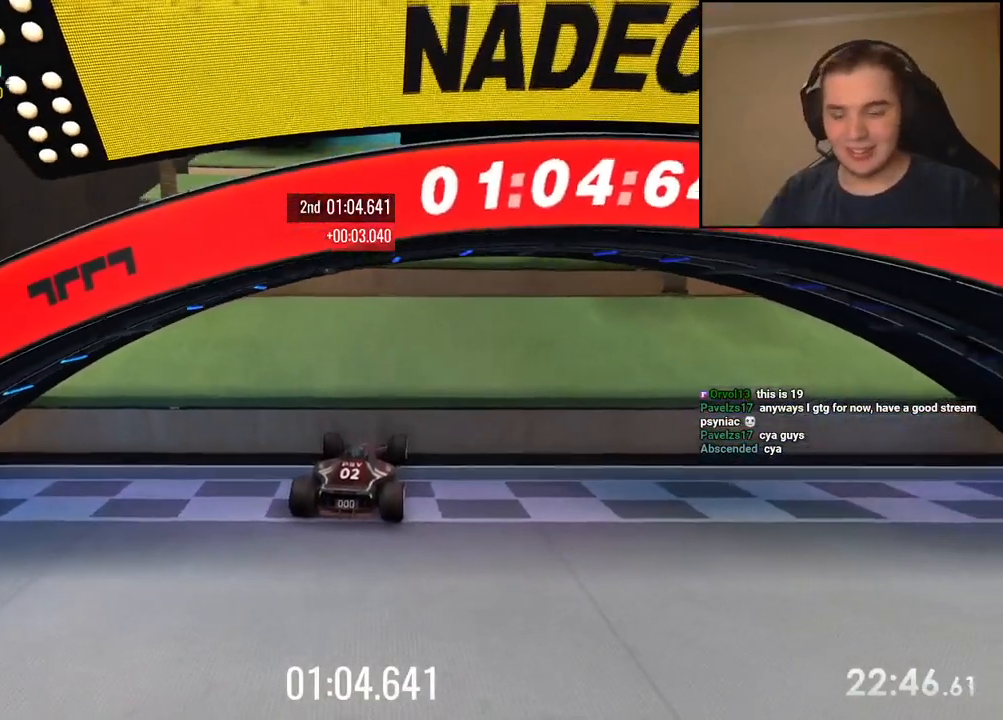
{"keys": [], "events": []}
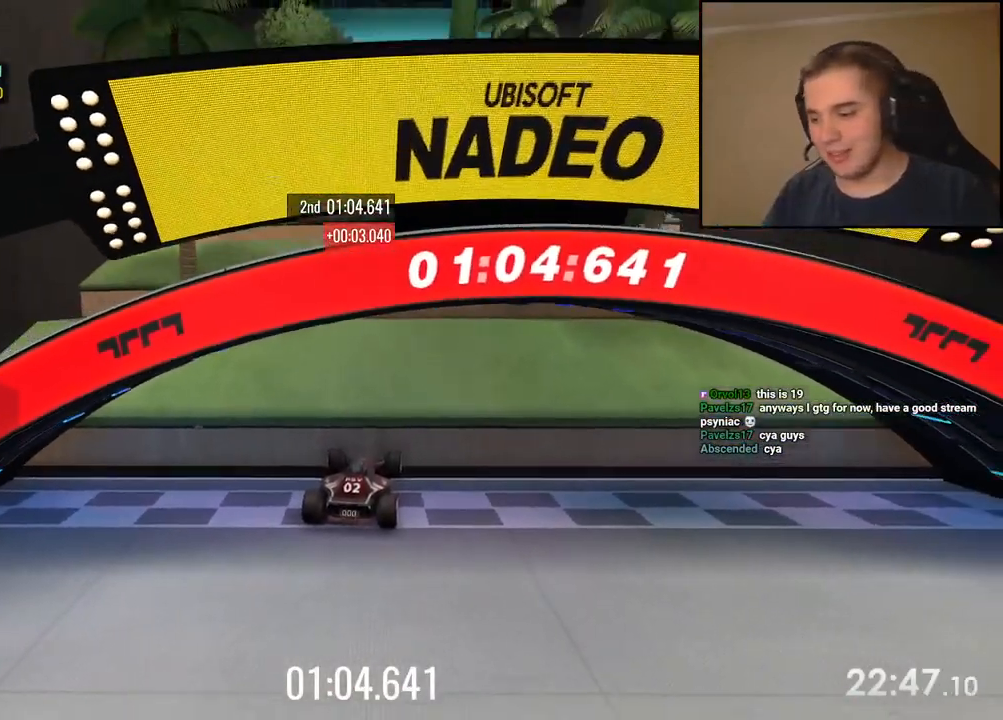
{"keys": [], "events": []}
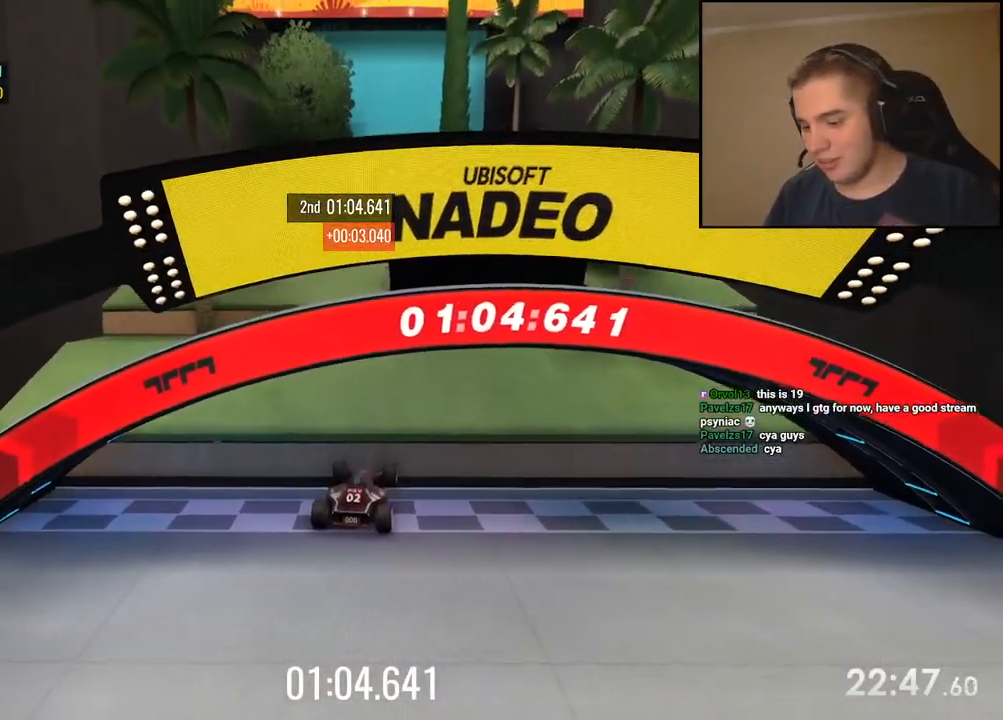
{"keys": [], "events": []}